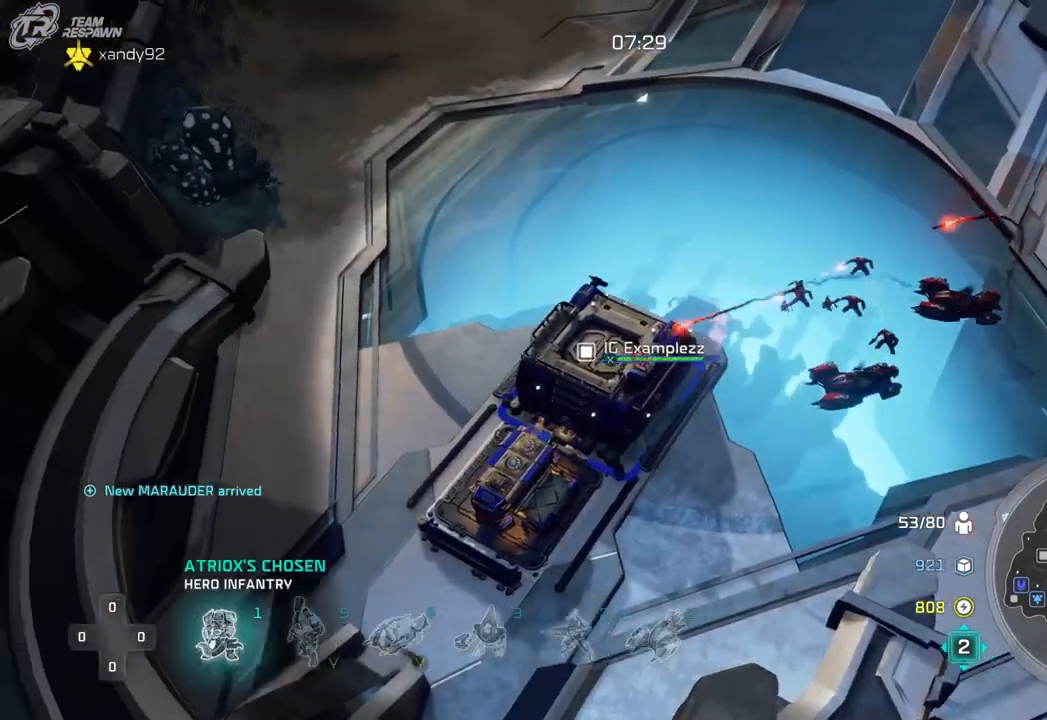
Gameplay with a controller (Xbox layout); each line is a JSON object with the inputs held at the frame after it. "events" lists button and stick changes between this image and that frame as [ms after this image, input, new state], when the widget could be followed in between. Not read: B DPAD_RIGHT HOME L2 L3 R3 X.
{"buttons": [], "left_stick": "center", "right_stick": "center", "events": [[100, "left_stick", "center"]]}
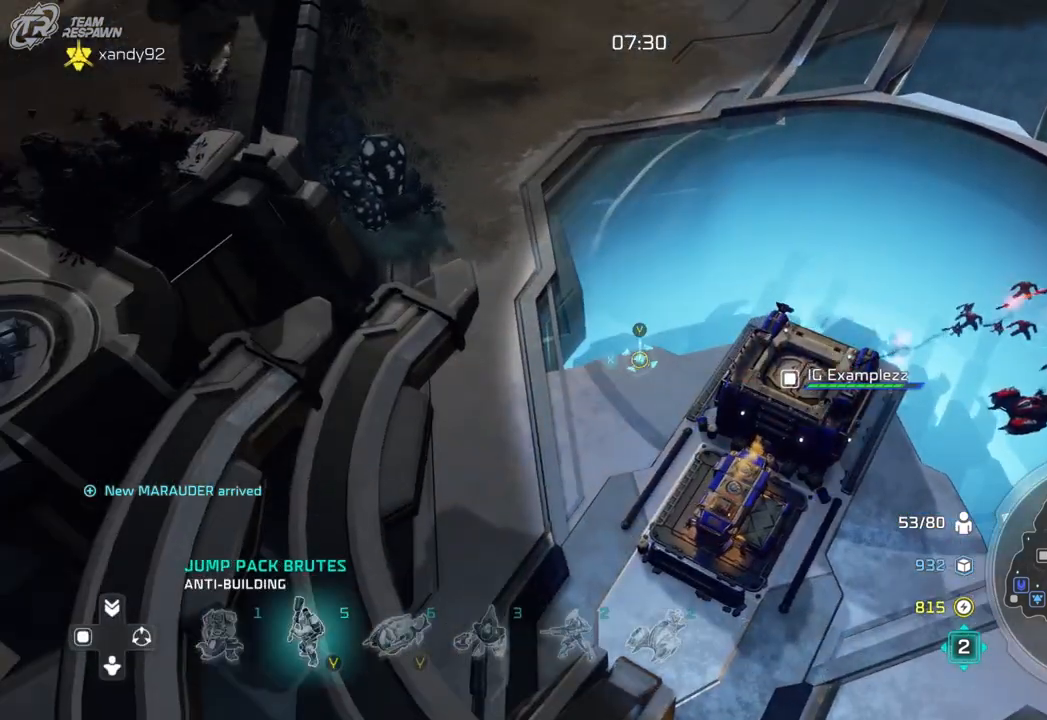
{"buttons": [], "left_stick": "down-right", "right_stick": "center", "events": [[233, "Y", "down"], [333, "Y", "up"], [500, "left_stick", "down-right"]]}
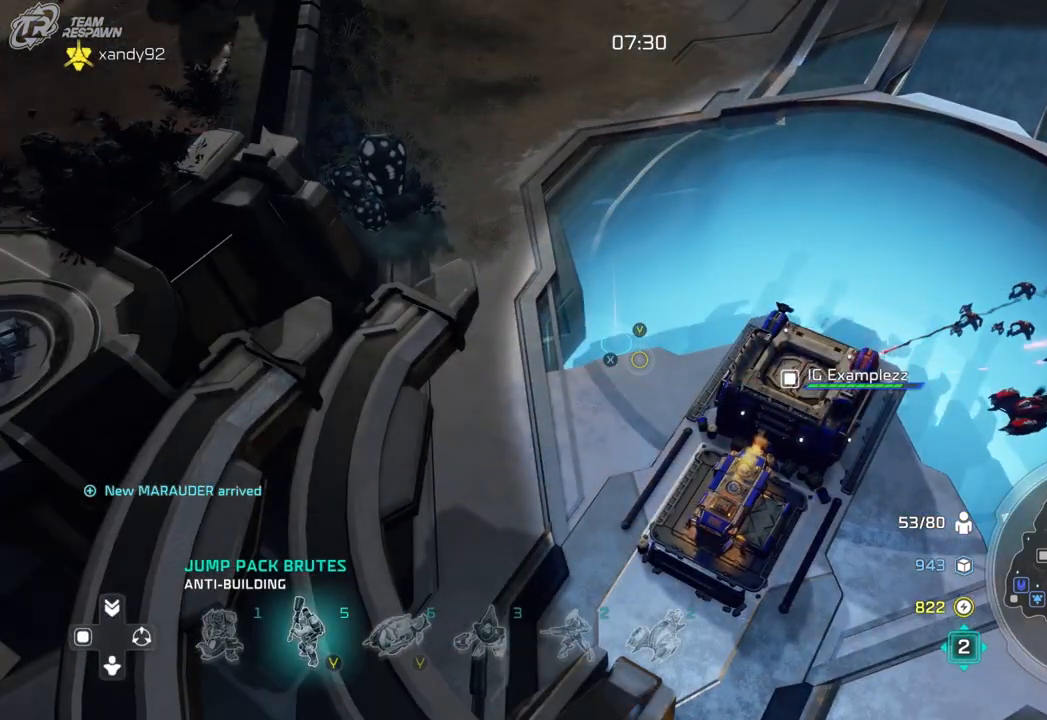
{"buttons": [], "left_stick": "down-right", "right_stick": "center", "events": [[167, "DPAD_UP", "down"], [167, "left_stick", "center"], [233, "DPAD_UP", "up"], [333, "left_stick", "down-right"]]}
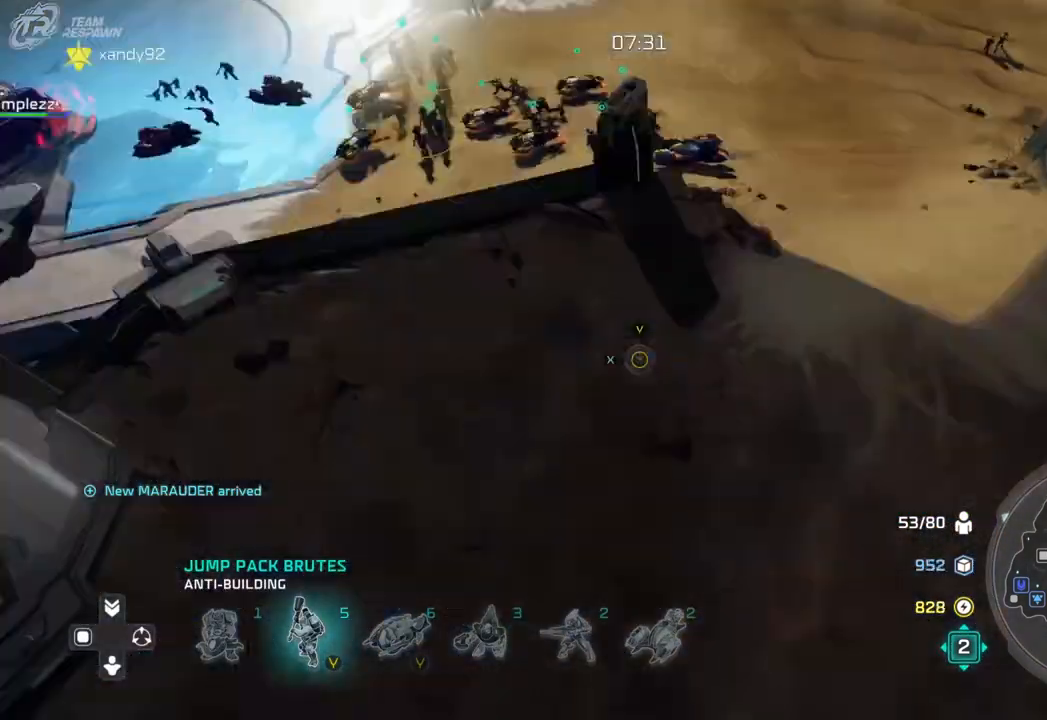
{"buttons": [], "left_stick": "center", "right_stick": "center", "events": [[333, "left_stick", "center"]]}
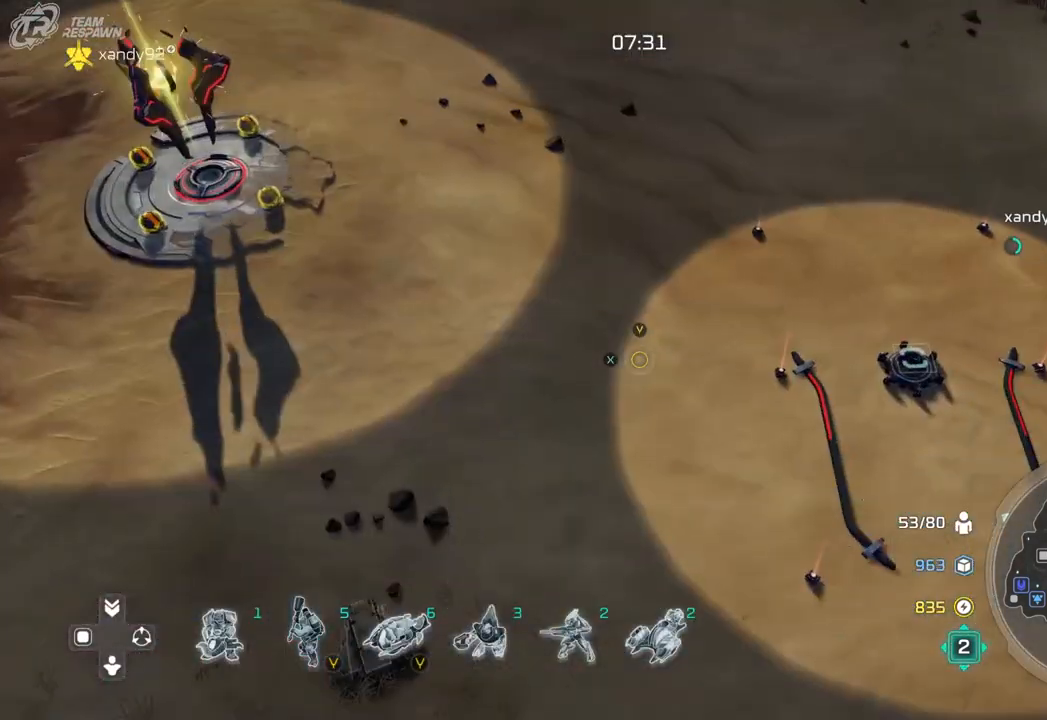
{"buttons": [], "left_stick": "up-left", "right_stick": "center", "events": [[100, "left_stick", "left"], [200, "left_stick", "center"], [433, "left_stick", "left"], [500, "left_stick", "up-left"]]}
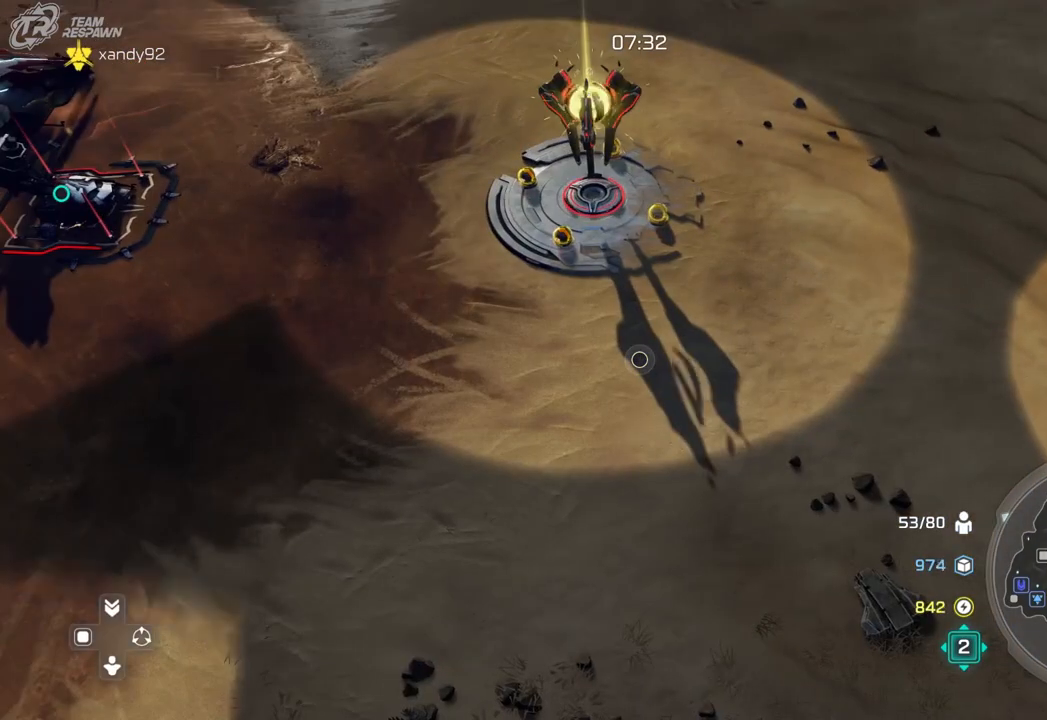
{"buttons": [], "left_stick": "up-left", "right_stick": "center", "events": [[100, "left_stick", "center"], [267, "left_stick", "up-left"]]}